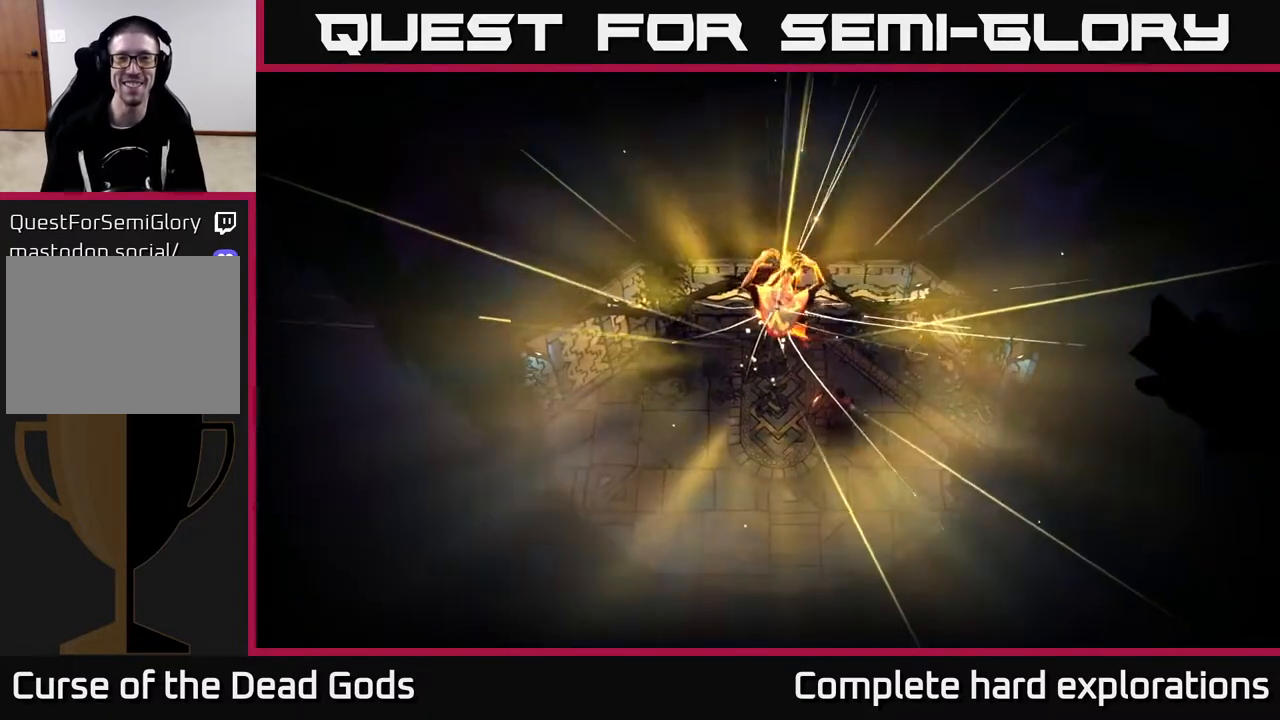
Gameplay with a controller (Xbox layout); each line is a JSON object with the inputs held at the frame after it. "events" lists button and stick changes between this image and that frame as [ms after this image, input, new state], when the widget could be followed in between.
{"buttons": [], "left_stick": "down-left", "right_stick": "center", "events": [[350, "left_stick", "down-left"]]}
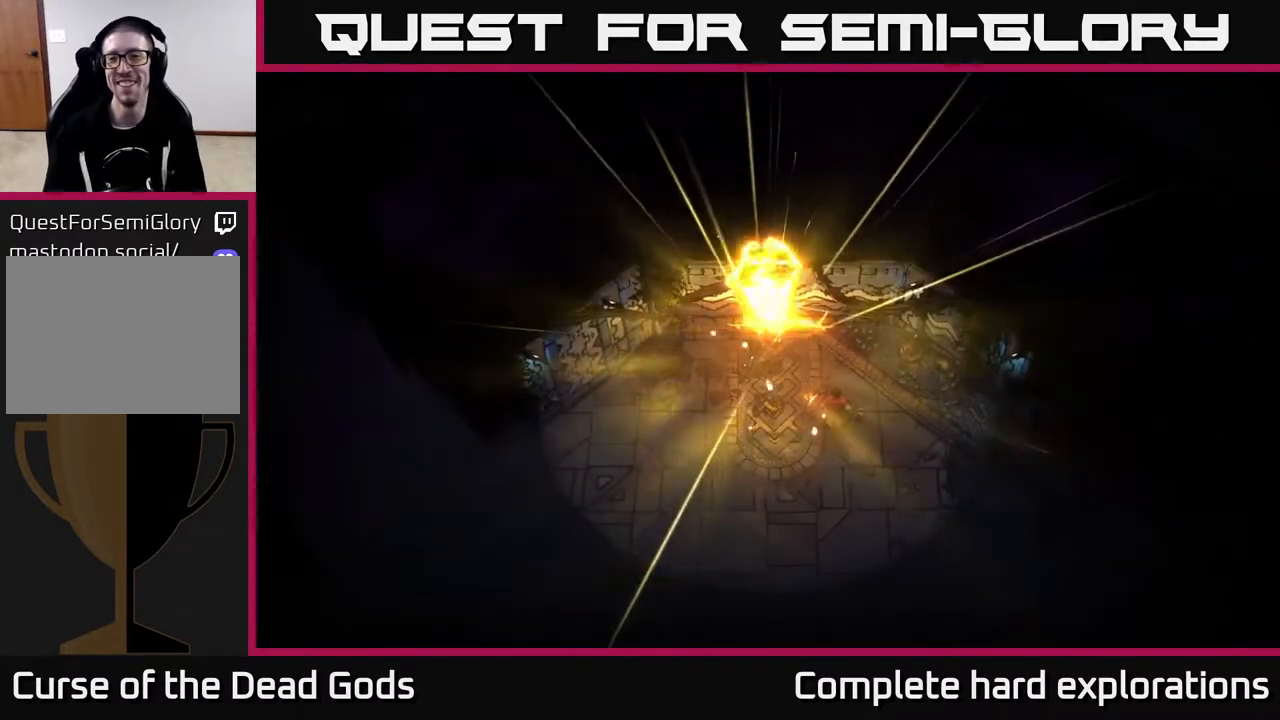
{"buttons": [], "left_stick": "down-left", "right_stick": "center", "events": []}
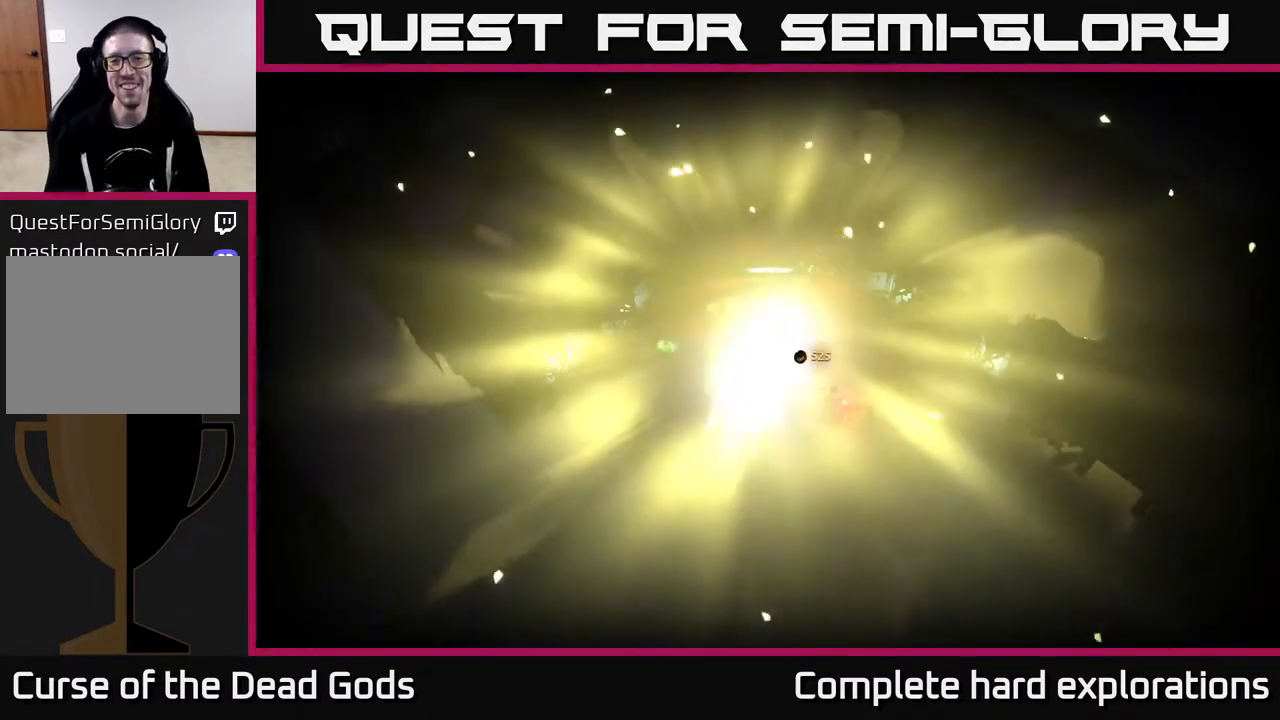
{"buttons": [], "left_stick": "up", "right_stick": "center", "events": [[50, "left_stick", "center"], [450, "left_stick", "up"]]}
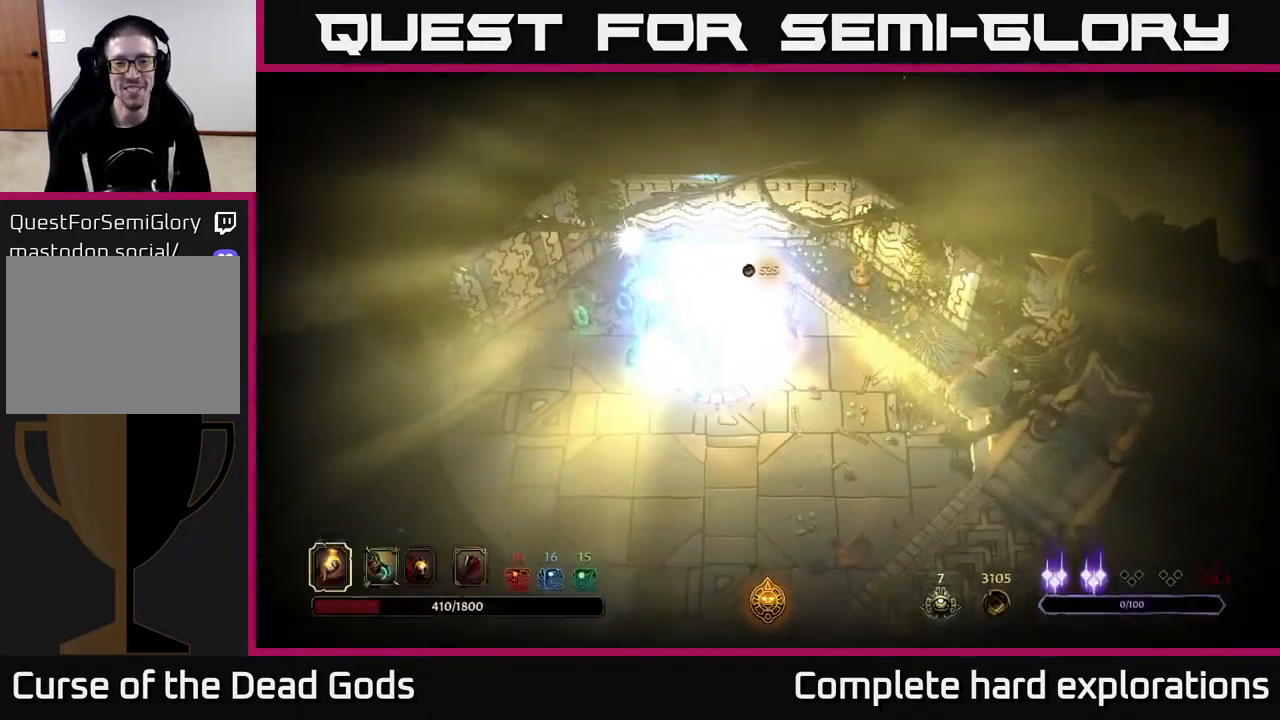
{"buttons": [], "left_stick": "down-left", "right_stick": "center", "events": [[133, "left_stick", "down-left"]]}
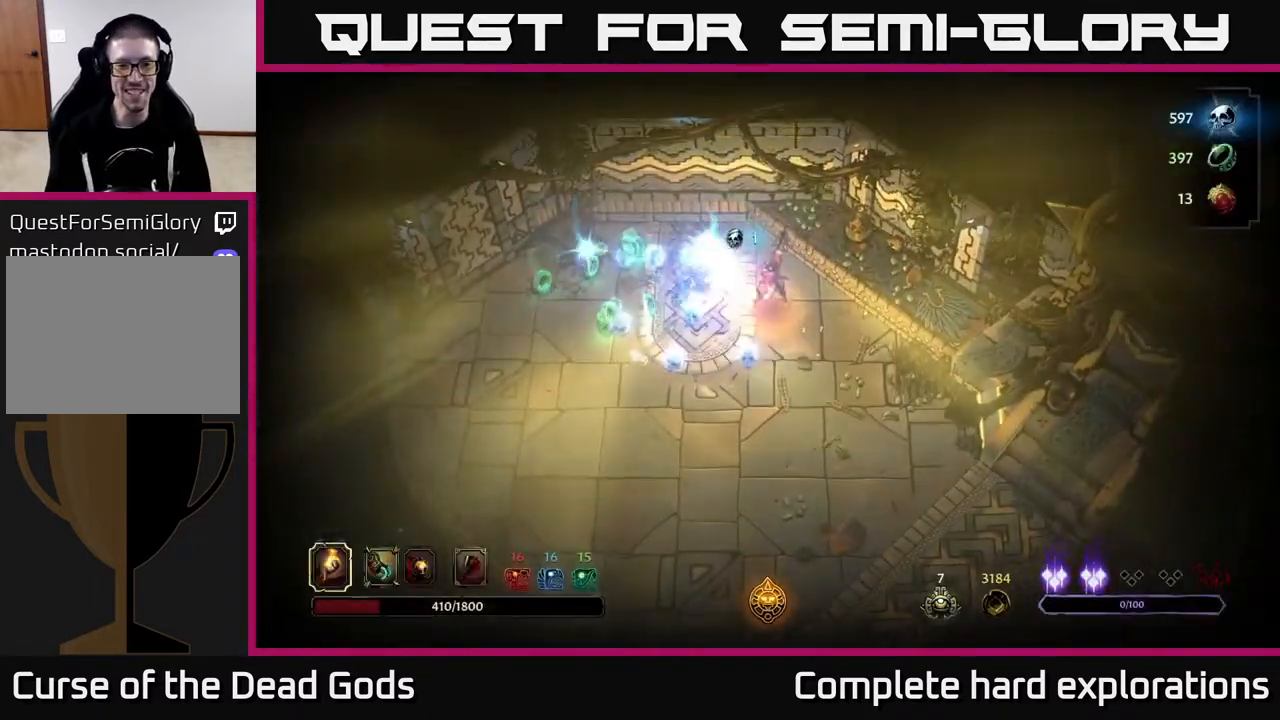
{"buttons": [], "left_stick": "down-left", "right_stick": "center", "events": []}
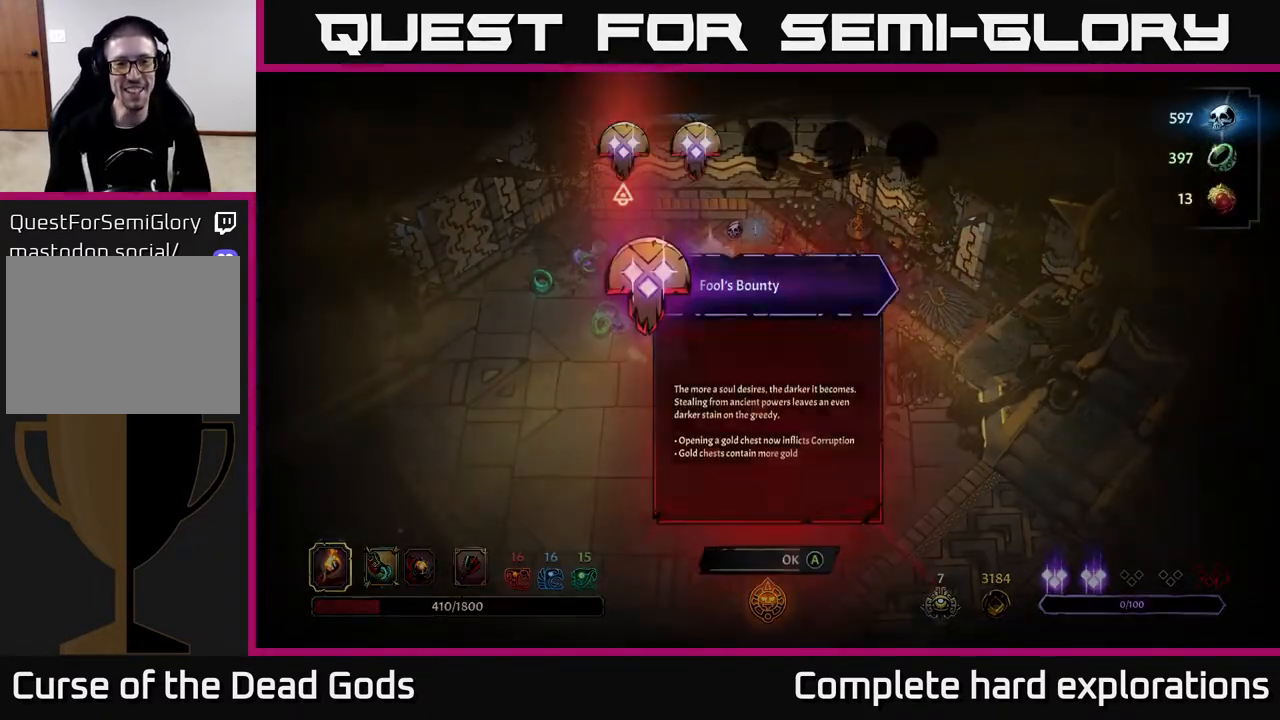
{"buttons": [], "left_stick": "center", "right_stick": "center", "events": [[400, "left_stick", "center"]]}
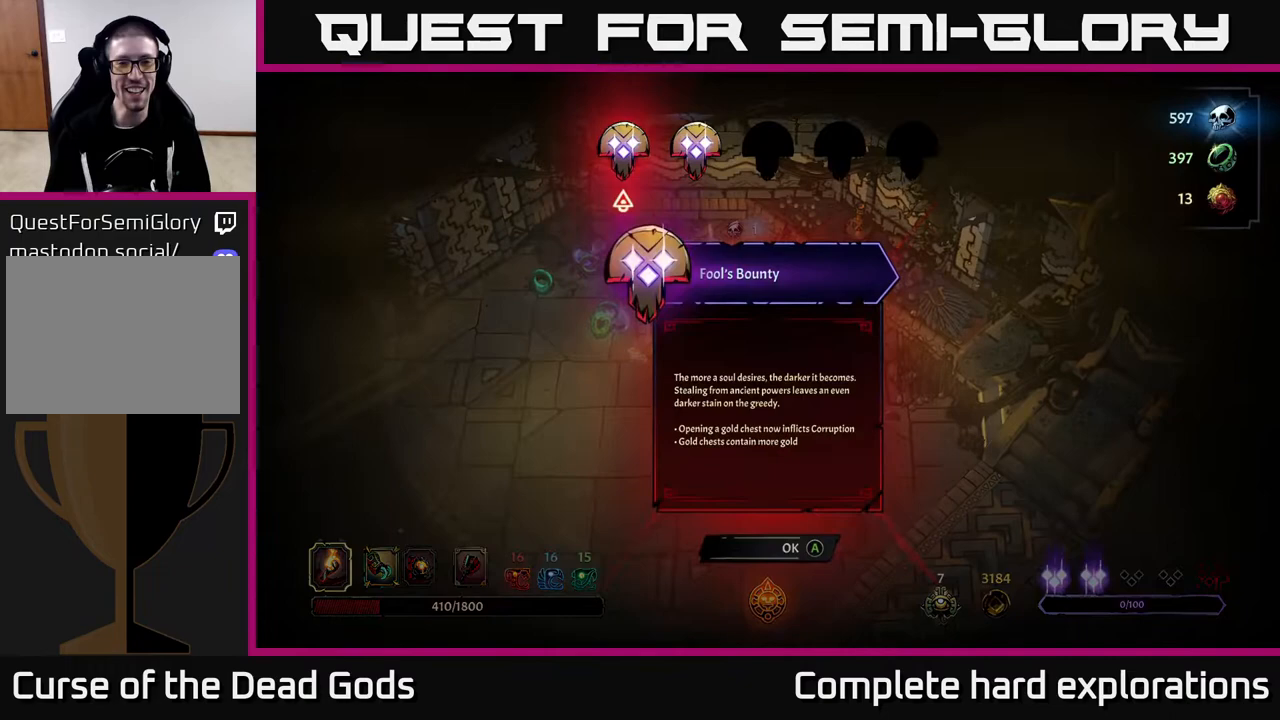
{"buttons": [], "left_stick": "center", "right_stick": "center", "events": [[200, "left_stick", "right"], [367, "left_stick", "center"]]}
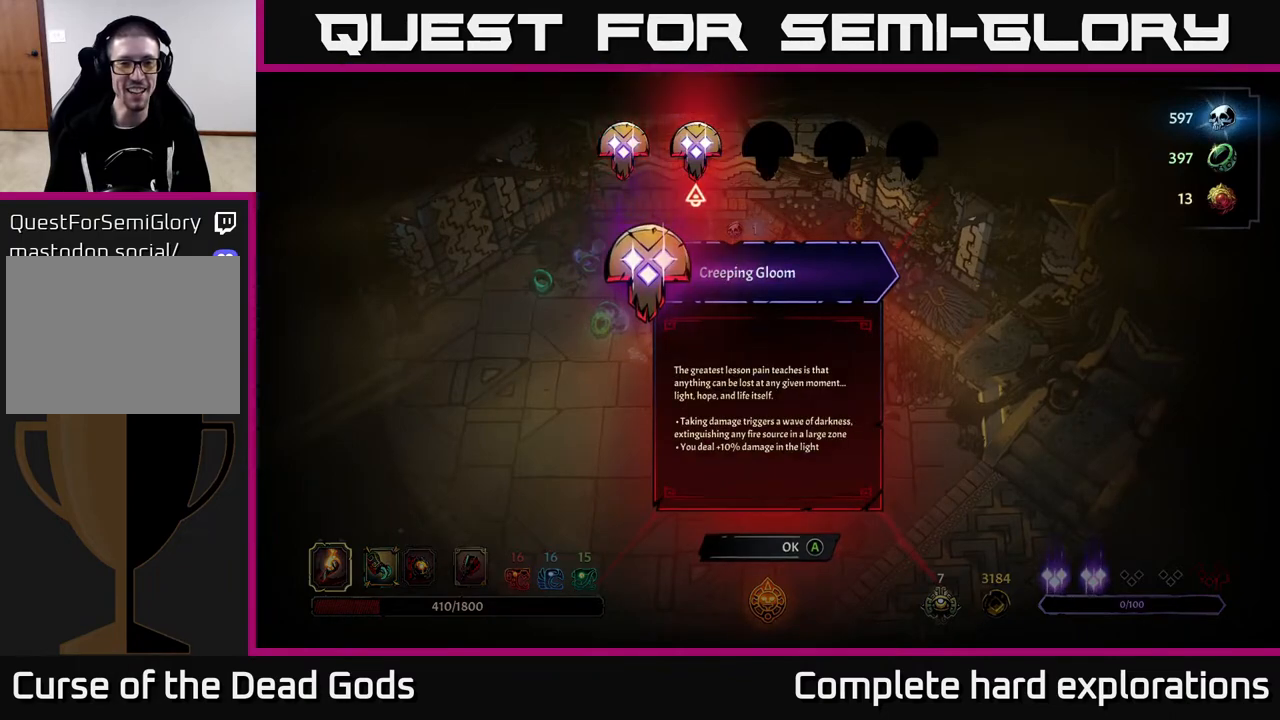
{"buttons": [], "left_stick": "right", "right_stick": "center", "events": [[100, "left_stick", "left"], [267, "left_stick", "center"], [433, "left_stick", "right"]]}
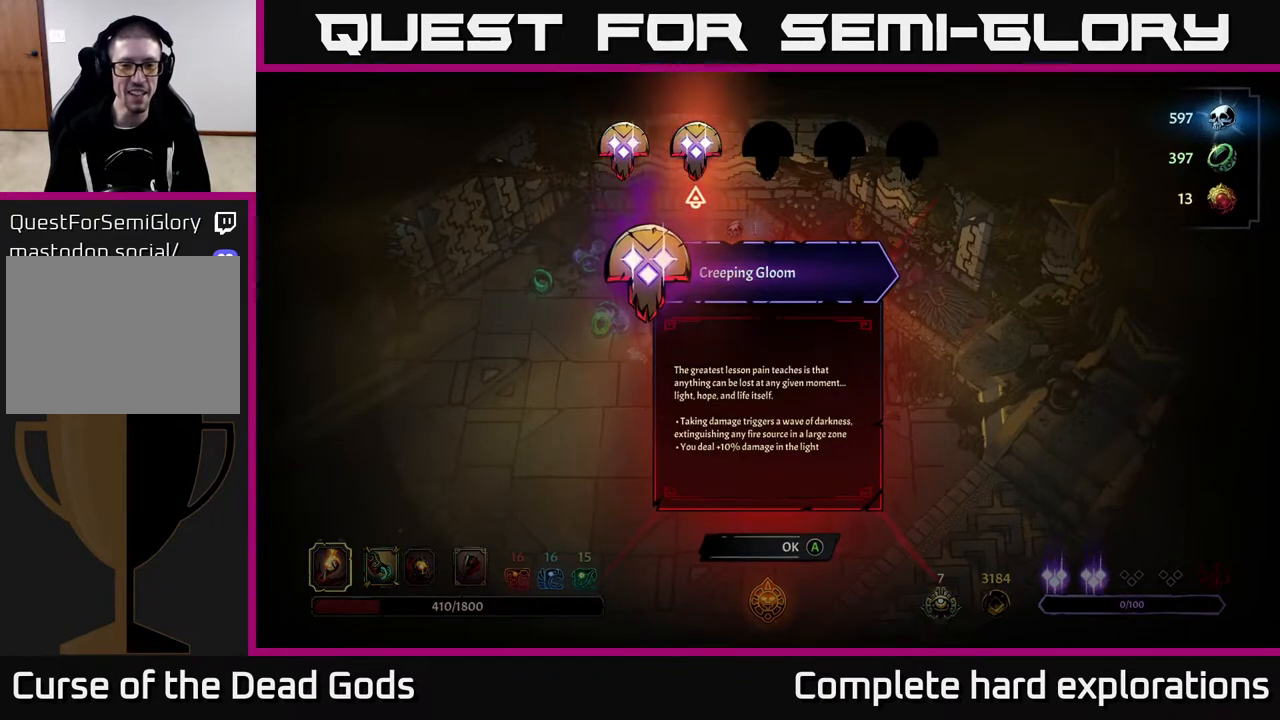
{"buttons": [], "left_stick": "center", "right_stick": "center", "events": [[100, "left_stick", "center"]]}
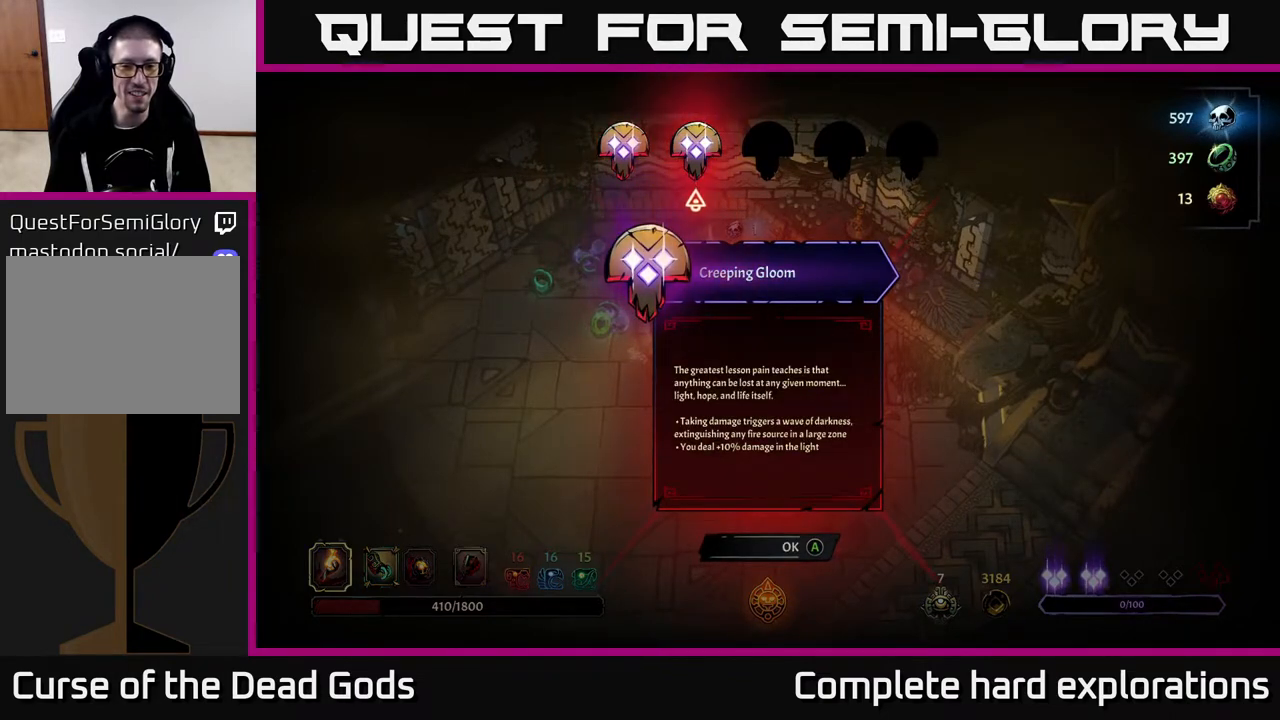
{"buttons": [], "left_stick": "center", "right_stick": "center", "events": [[317, "left_stick", "left"], [500, "left_stick", "center"]]}
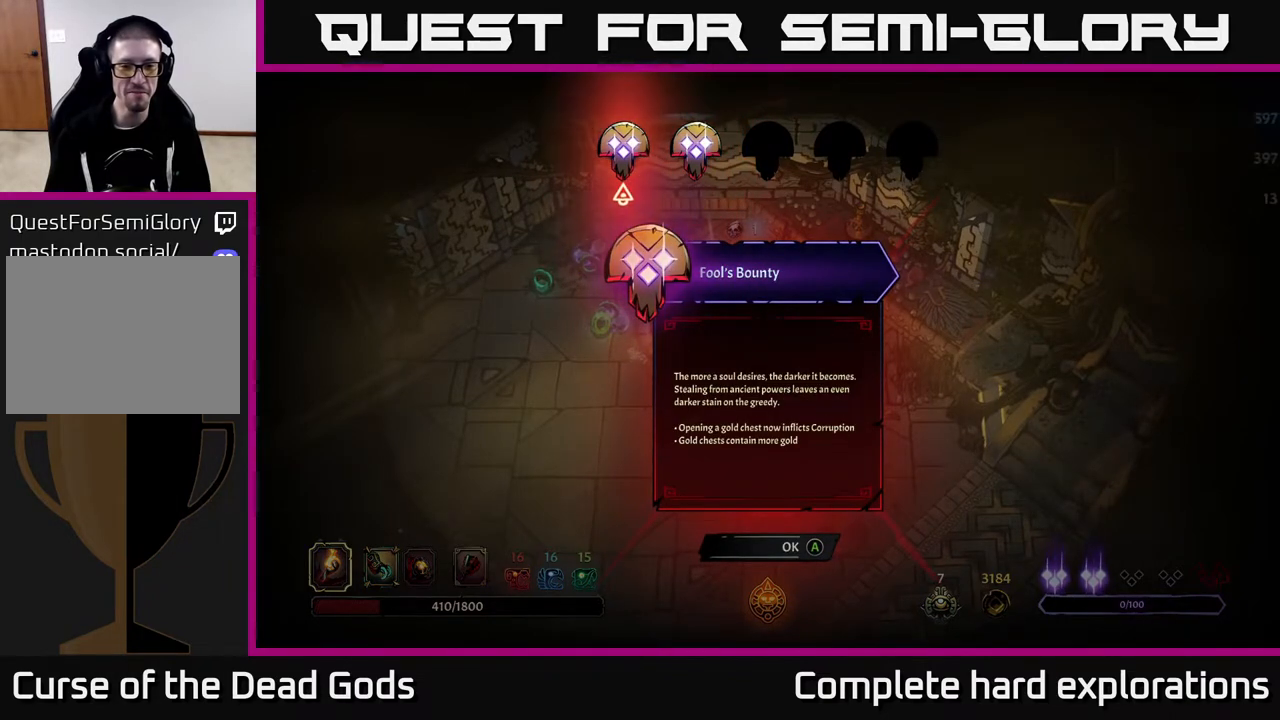
{"buttons": [], "left_stick": "center", "right_stick": "center", "events": []}
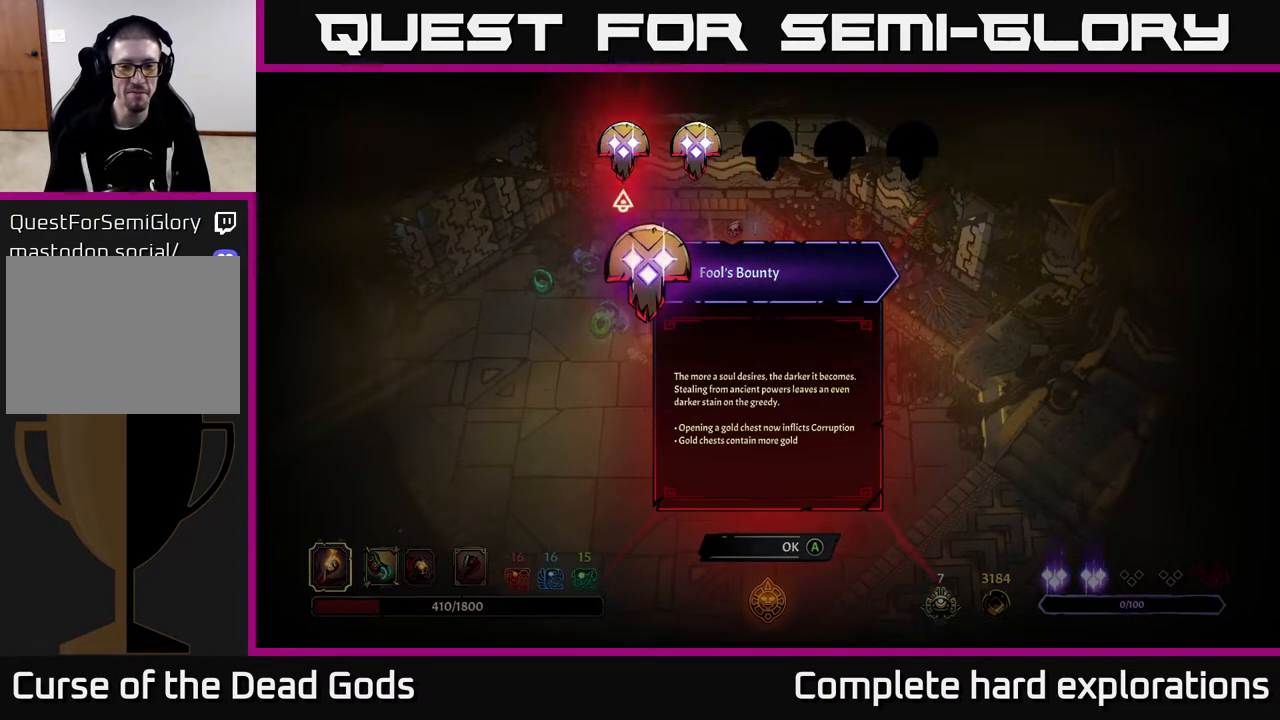
{"buttons": [], "left_stick": "right", "right_stick": "center", "events": [[483, "left_stick", "right"]]}
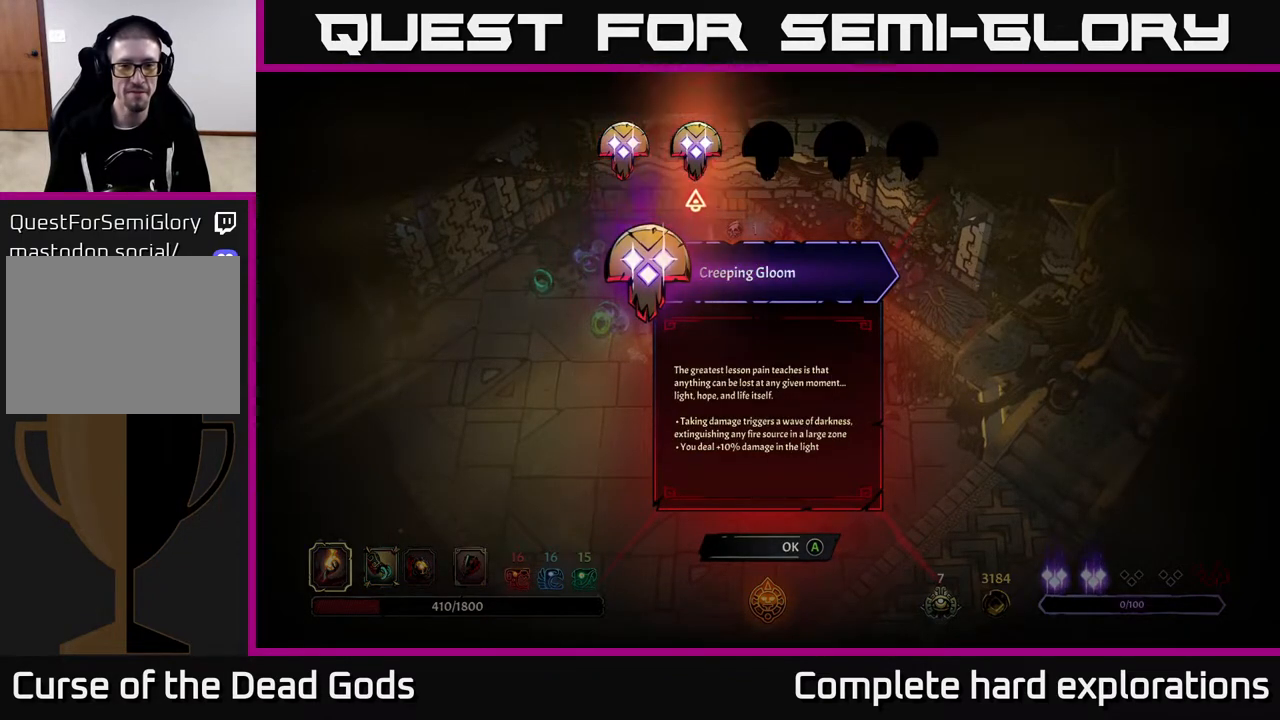
{"buttons": [], "left_stick": "center", "right_stick": "center", "events": [[150, "left_stick", "center"], [233, "left_stick", "left"], [400, "left_stick", "center"]]}
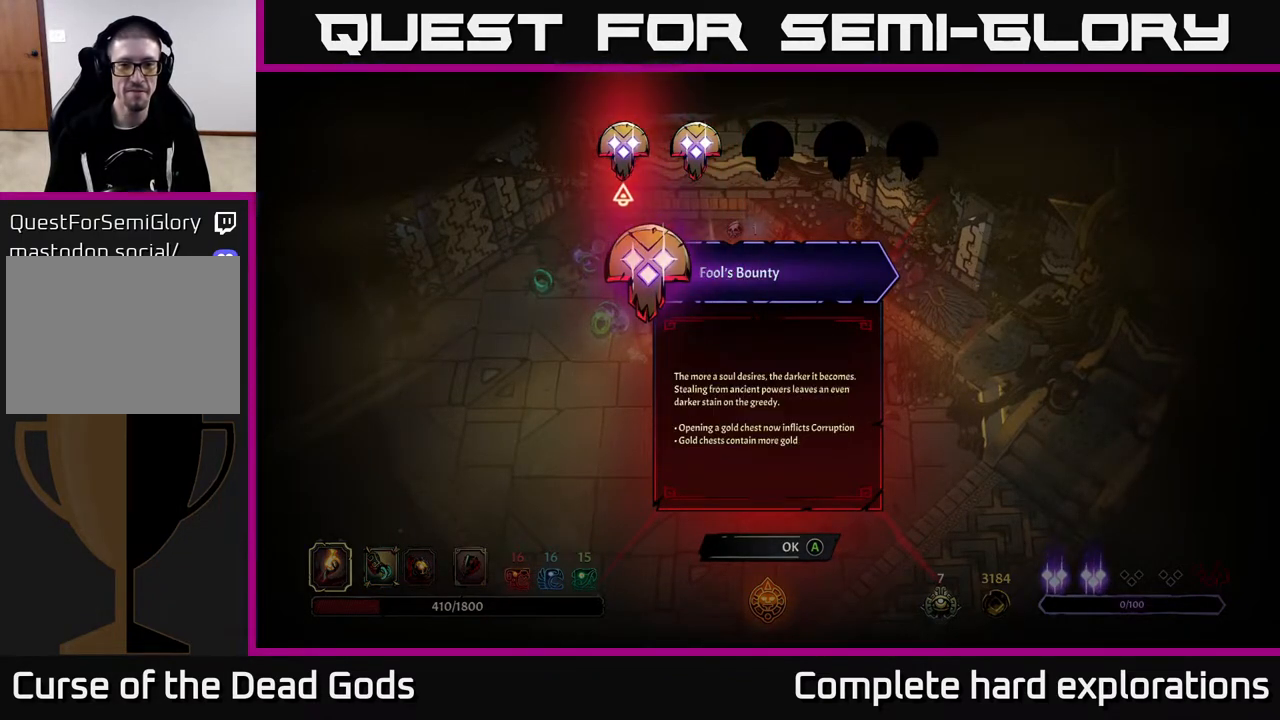
{"buttons": [], "left_stick": "center", "right_stick": "center", "events": [[150, "left_stick", "right"], [333, "left_stick", "center"]]}
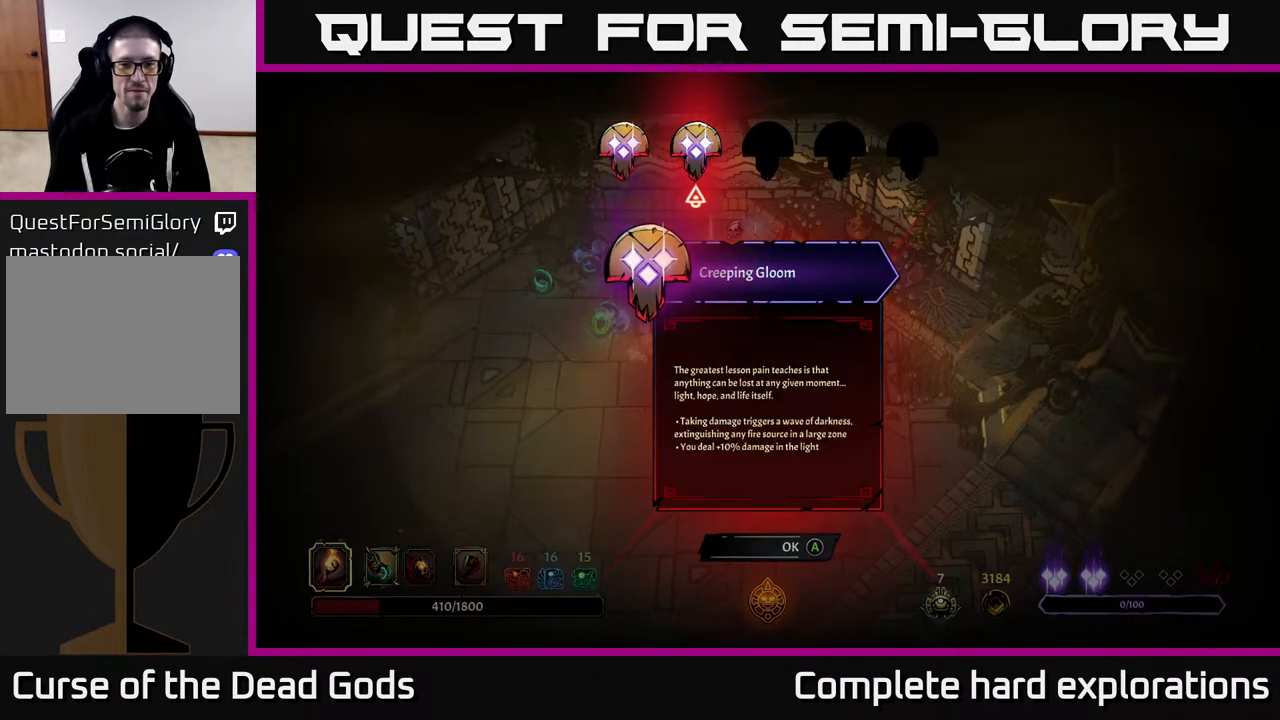
{"buttons": [], "left_stick": "center", "right_stick": "center", "events": []}
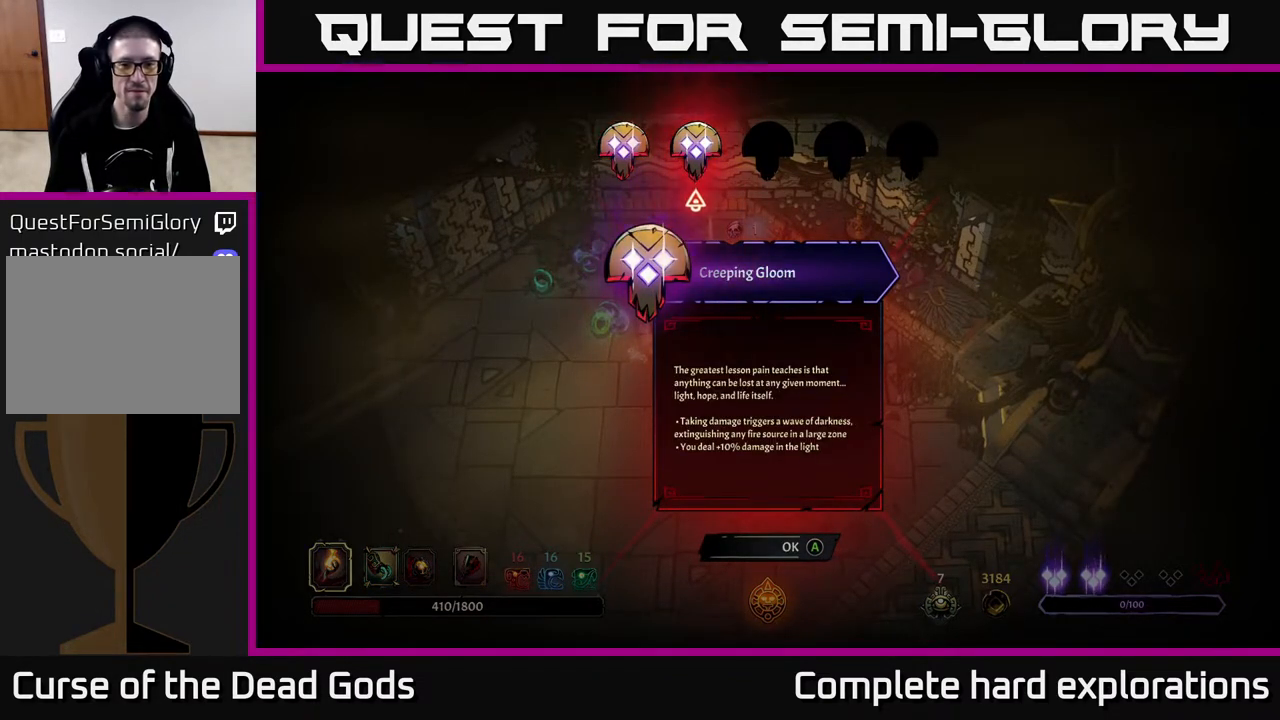
{"buttons": [], "left_stick": "center", "right_stick": "center", "events": []}
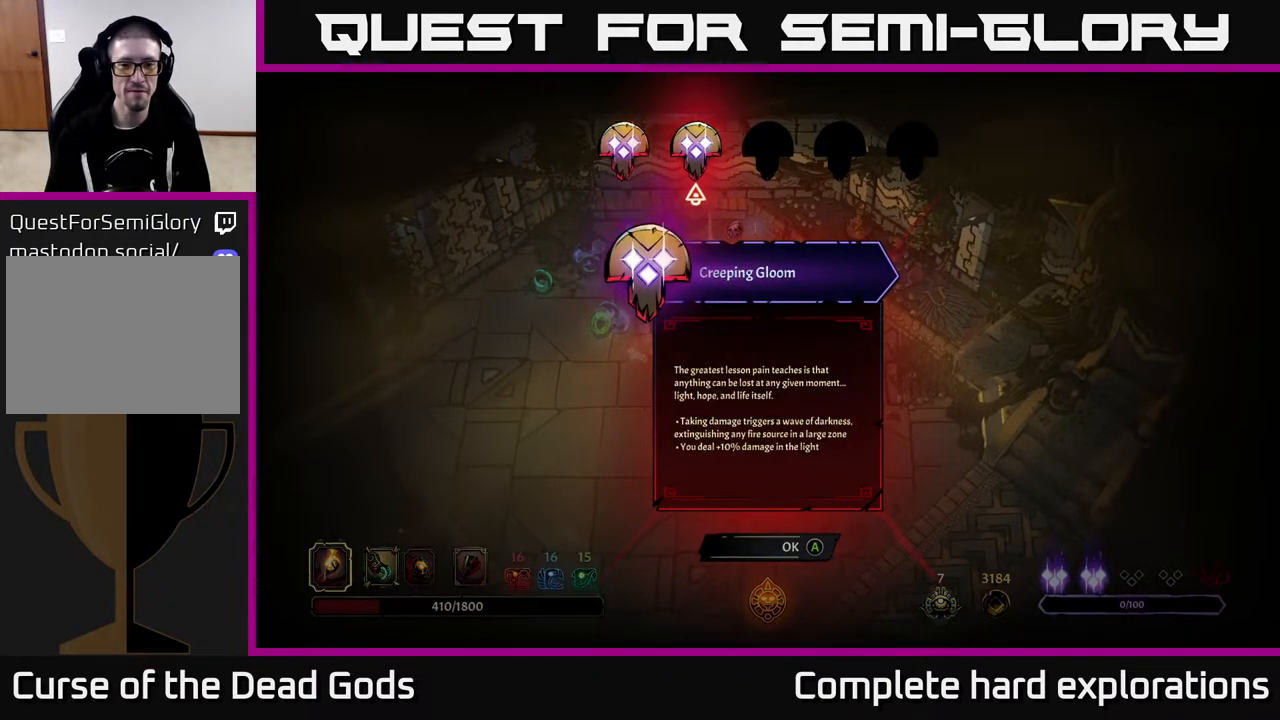
{"buttons": [], "left_stick": "left", "right_stick": "center", "events": [[483, "left_stick", "left"]]}